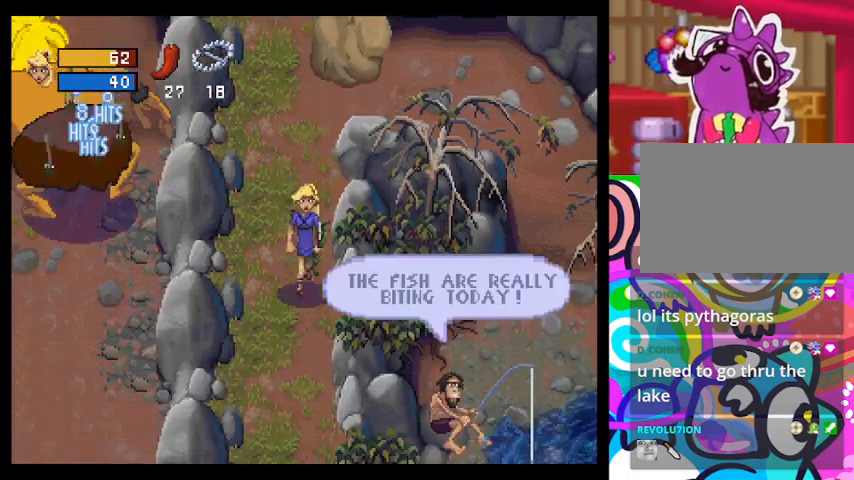
Gameplay with a controller (PlayStation layout); each line is a JSON object with the inputs held at the frame after it. "events" lists button and stick changes between this image and that frame as [ms after this image, input, new state], when the widget could be followed in between. Not read: right_stick.
{"buttons": ["CROSS"], "left_stick": "center", "events": [[167, "left_stick", "up-left"], [267, "CROSS", "down"], [333, "left_stick", "center"]]}
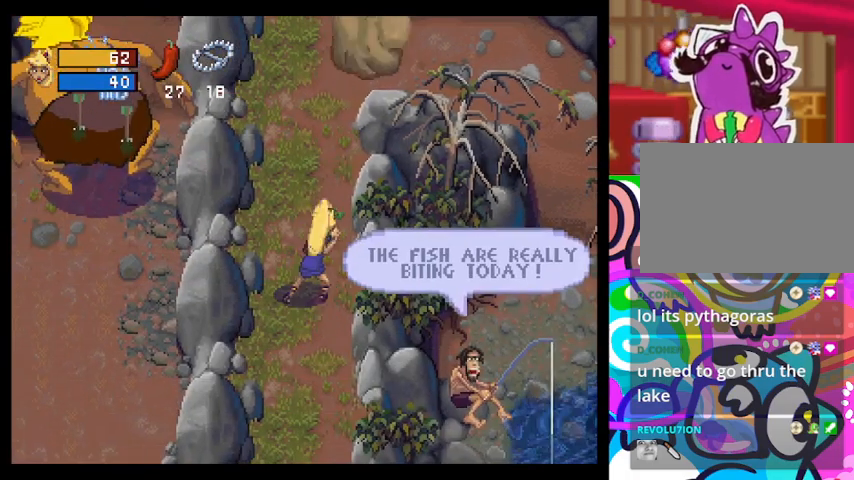
{"buttons": ["CROSS"], "left_stick": "left", "events": [[333, "left_stick", "left"]]}
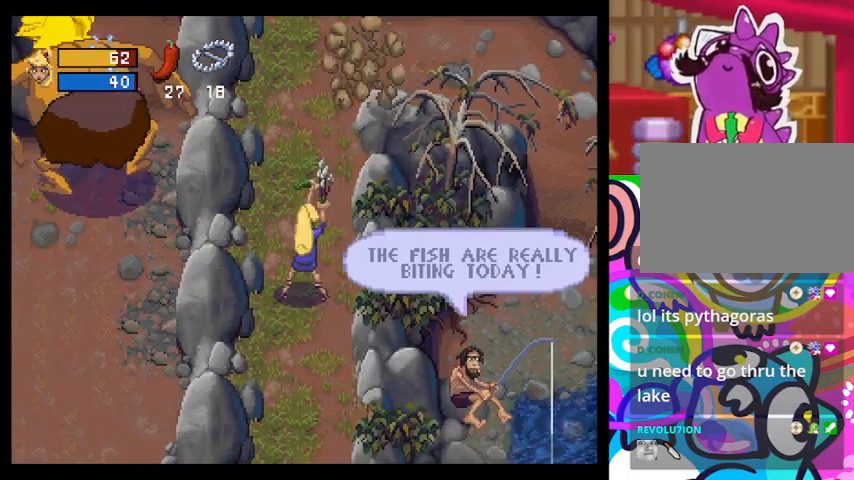
{"buttons": ["CROSS"], "left_stick": "left", "events": []}
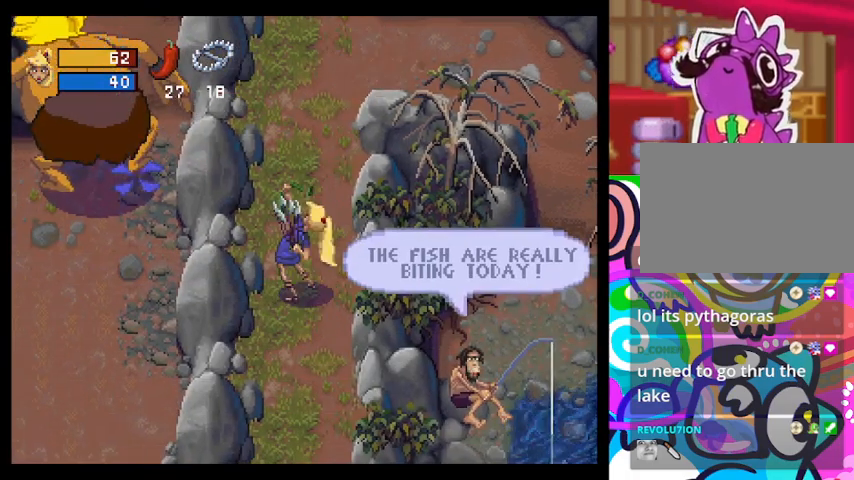
{"buttons": [], "left_stick": "center", "events": [[33, "left_stick", "center"], [100, "CROSS", "up"], [133, "left_stick", "left"], [333, "left_stick", "center"]]}
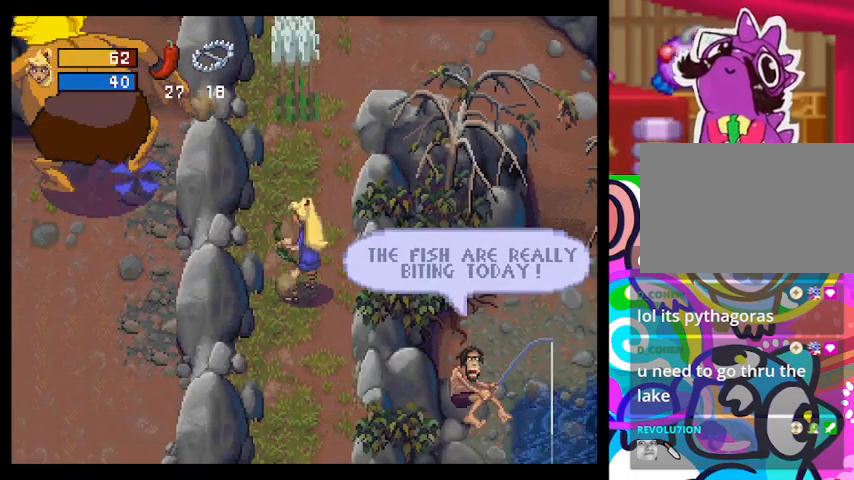
{"buttons": [], "left_stick": "up-right", "events": [[233, "left_stick", "up-right"]]}
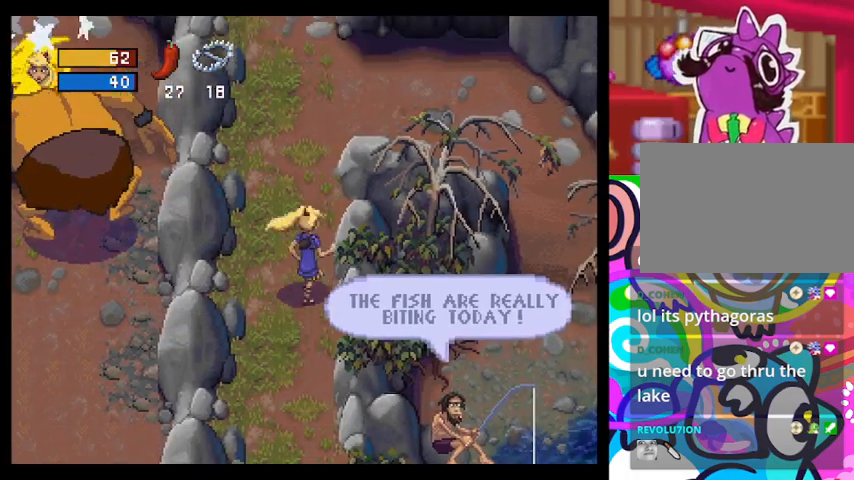
{"buttons": [], "left_stick": "up", "events": [[67, "left_stick", "up"]]}
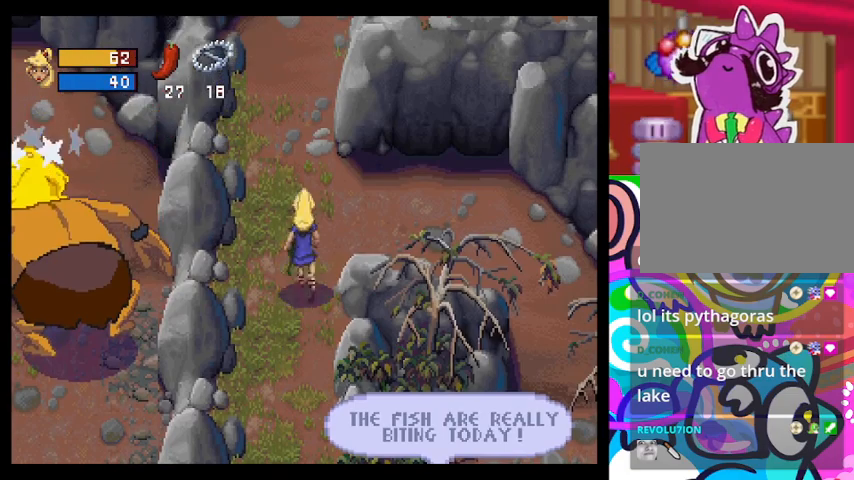
{"buttons": [], "left_stick": "center", "events": [[33, "left_stick", "center"]]}
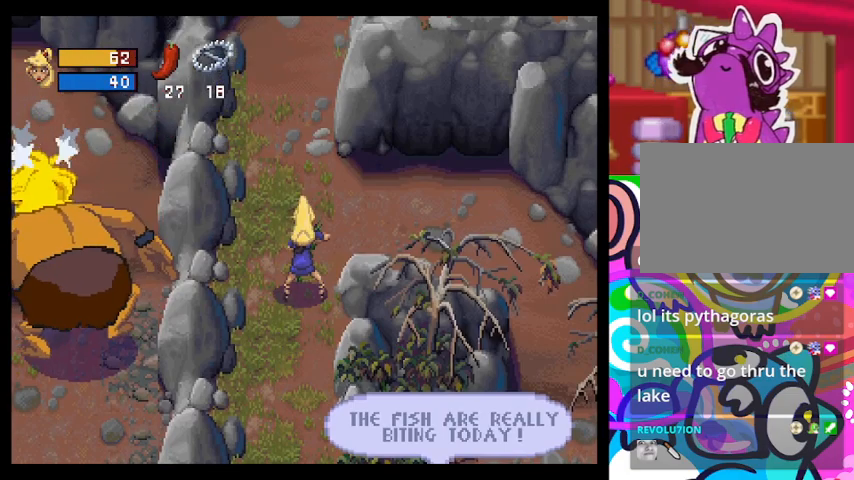
{"buttons": ["CROSS"], "left_stick": "center", "events": [[33, "left_stick", "up"], [200, "left_stick", "right"], [267, "left_stick", "down-left"], [433, "left_stick", "center"], [467, "CROSS", "down"]]}
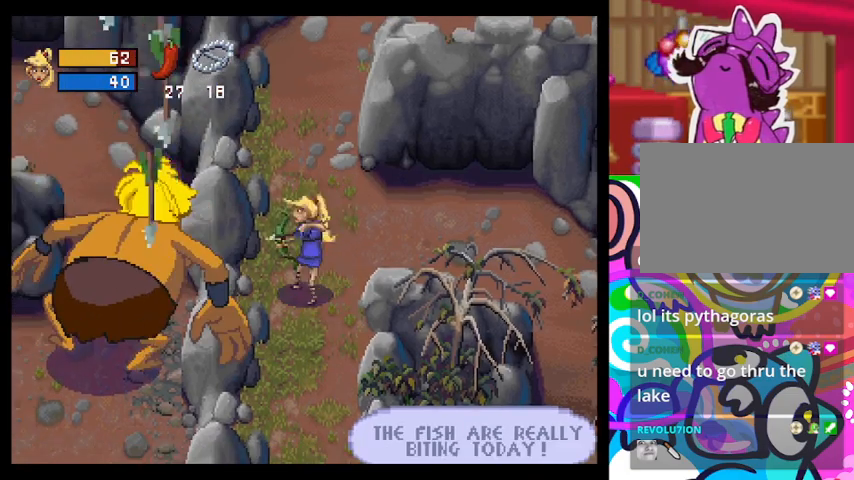
{"buttons": [], "left_stick": "center", "events": [[367, "CROSS", "up"]]}
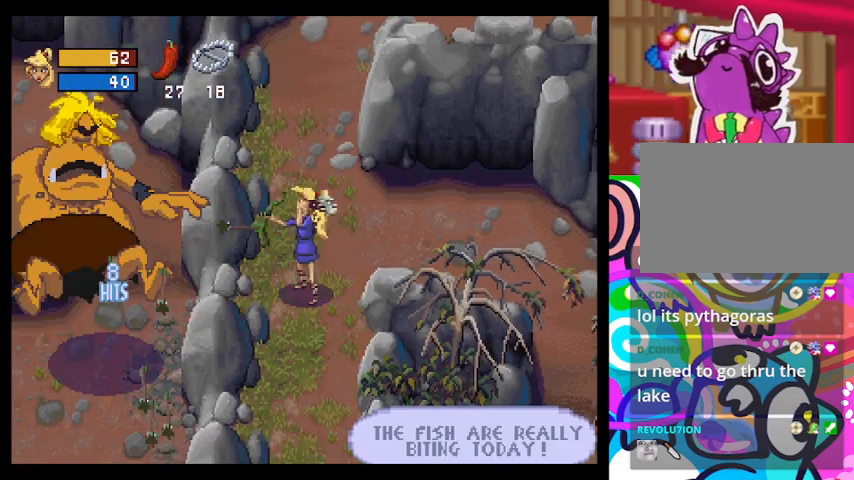
{"buttons": [], "left_stick": "up-right", "events": [[233, "left_stick", "up-right"]]}
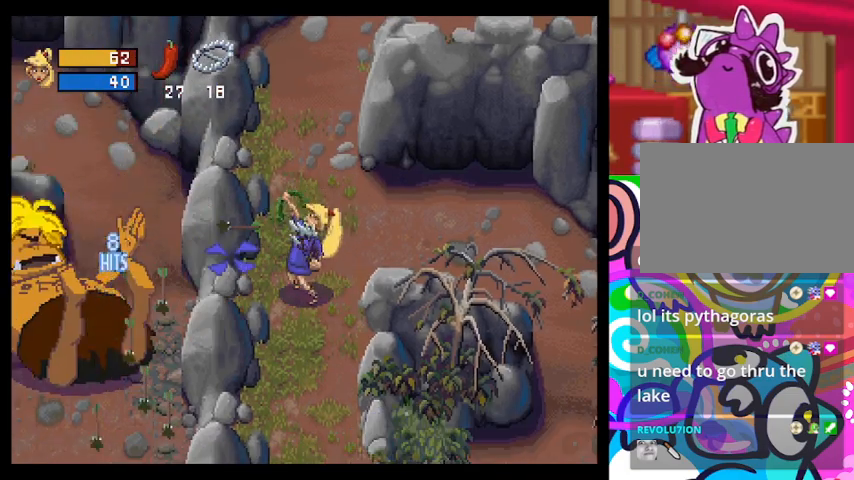
{"buttons": [], "left_stick": "up-right", "events": []}
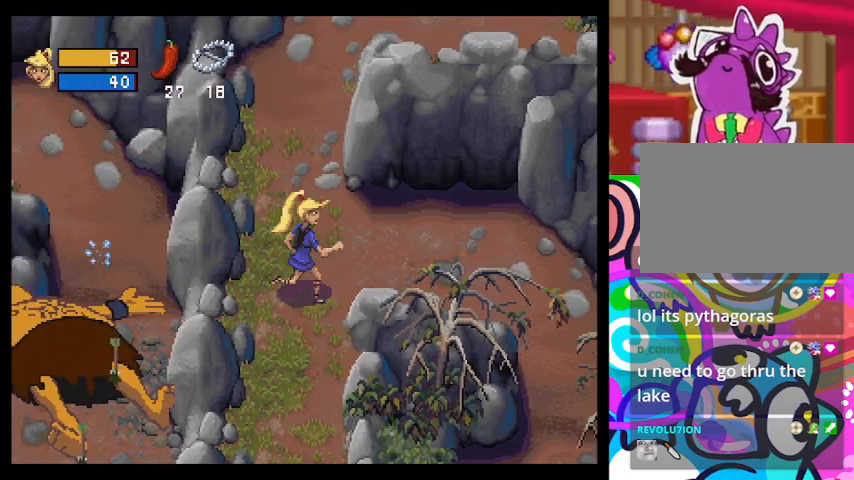
{"buttons": [], "left_stick": "up-right", "events": []}
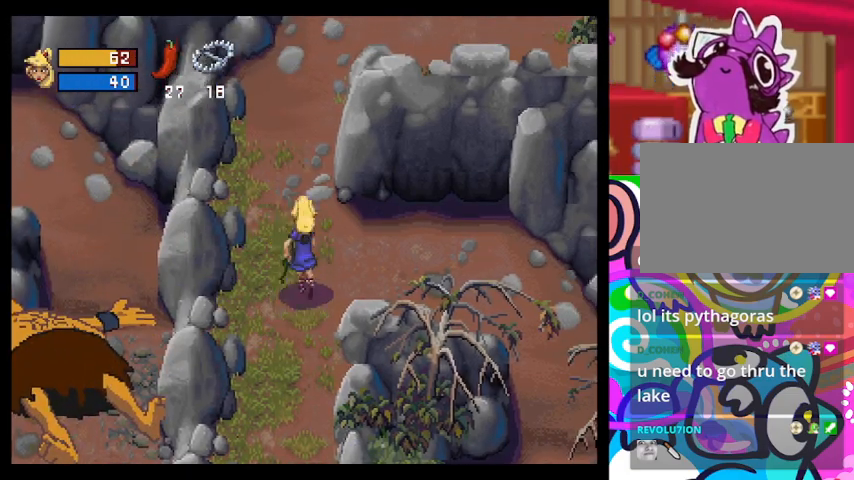
{"buttons": [], "left_stick": "right", "events": [[367, "left_stick", "right"]]}
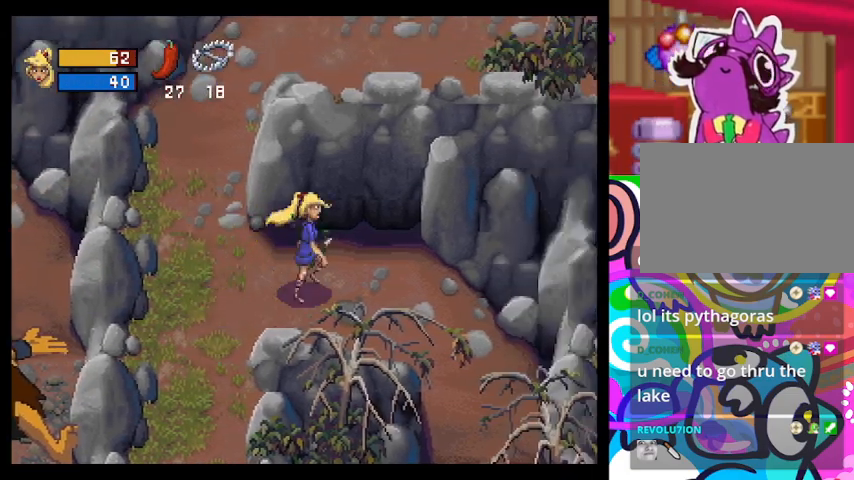
{"buttons": [], "left_stick": "right", "events": []}
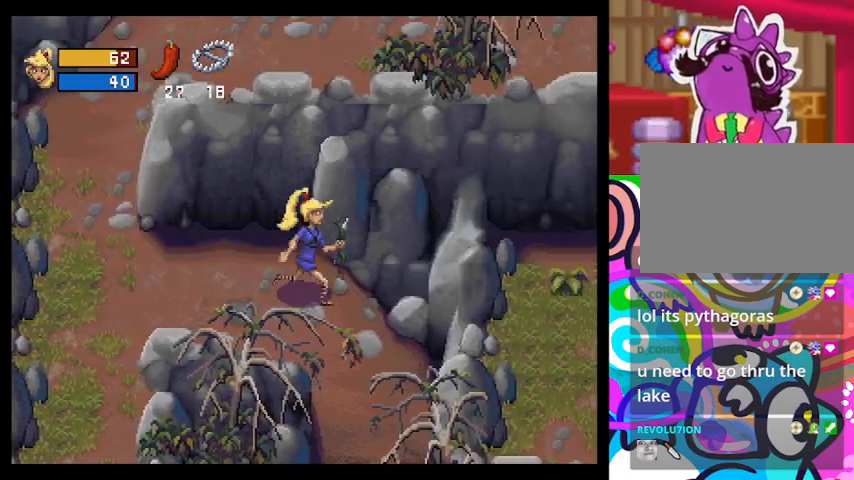
{"buttons": [], "left_stick": "down", "events": [[133, "left_stick", "down-right"], [500, "left_stick", "down"]]}
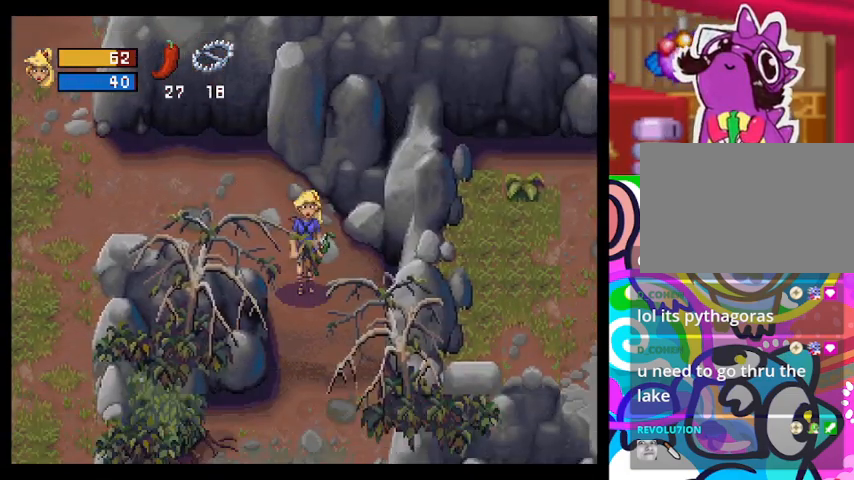
{"buttons": [], "left_stick": "down-right", "events": [[500, "left_stick", "down-right"]]}
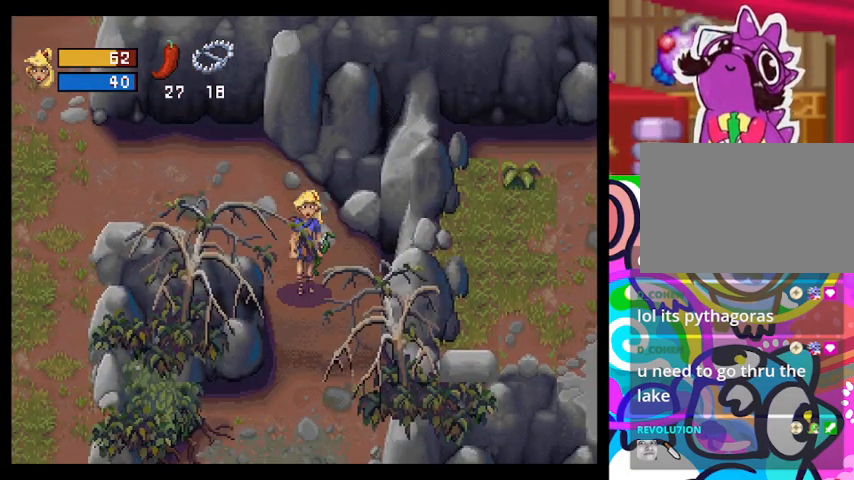
{"buttons": [], "left_stick": "down", "events": [[233, "left_stick", "down"]]}
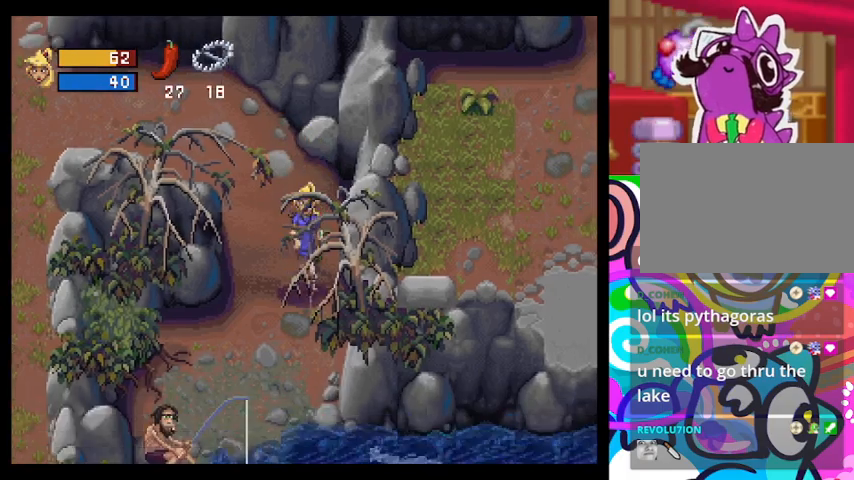
{"buttons": [], "left_stick": "down", "events": [[33, "left_stick", "down-left"], [500, "left_stick", "down"]]}
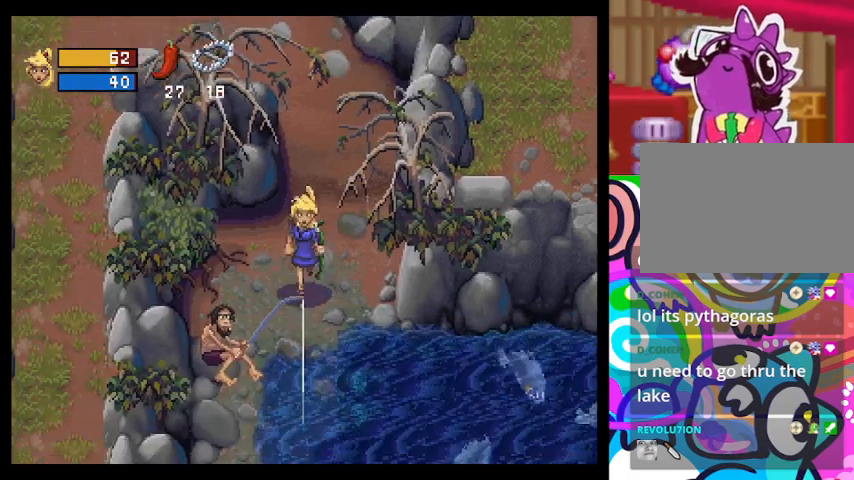
{"buttons": [], "left_stick": "down-left", "events": [[500, "left_stick", "down-left"]]}
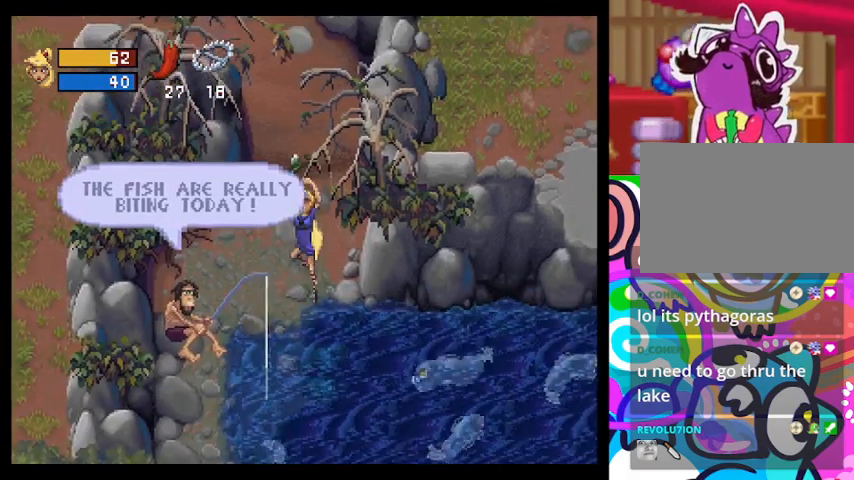
{"buttons": [], "left_stick": "down-left", "events": []}
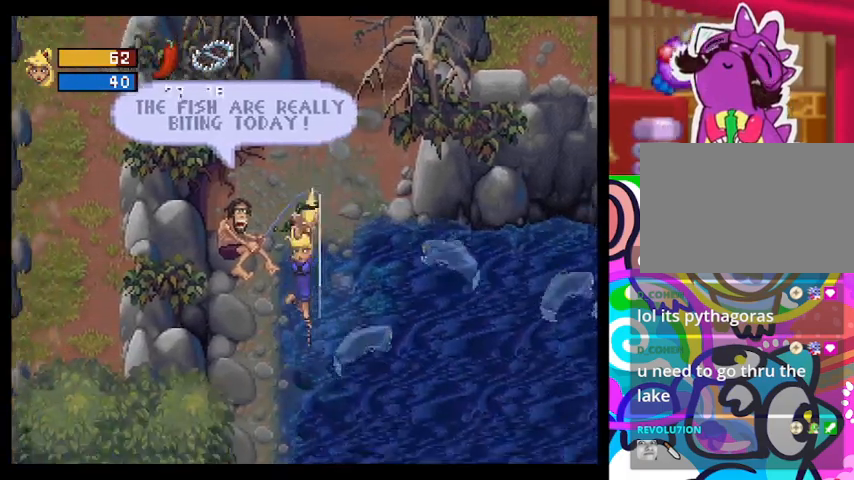
{"buttons": [], "left_stick": "down", "events": [[400, "left_stick", "down"]]}
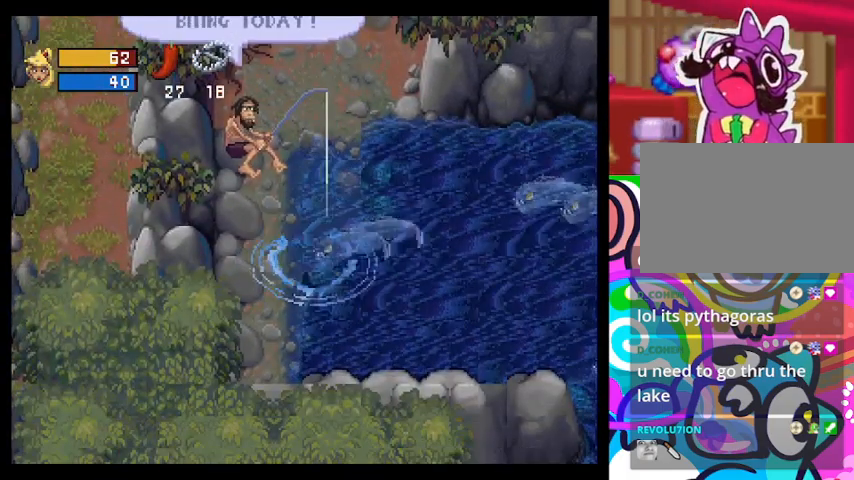
{"buttons": ["TRIANGLE"], "left_stick": "down-right", "events": [[100, "TRIANGLE", "down"], [167, "left_stick", "down-right"]]}
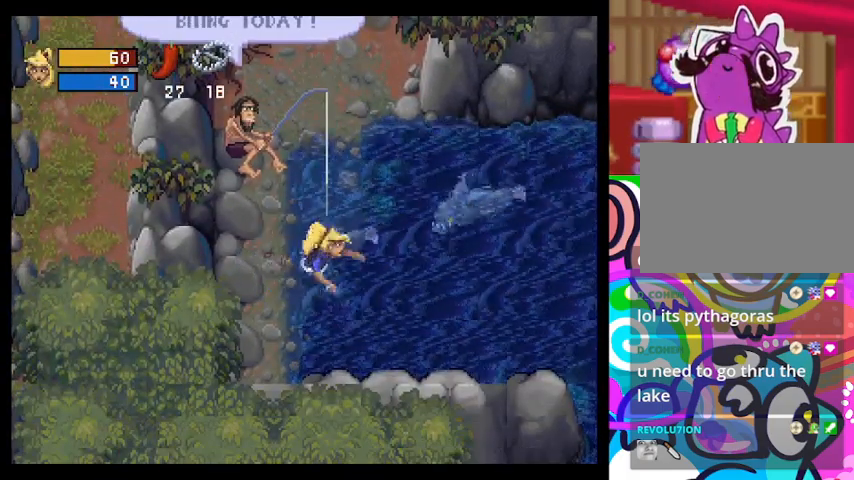
{"buttons": ["TRIANGLE"], "left_stick": "down", "events": [[433, "left_stick", "down"]]}
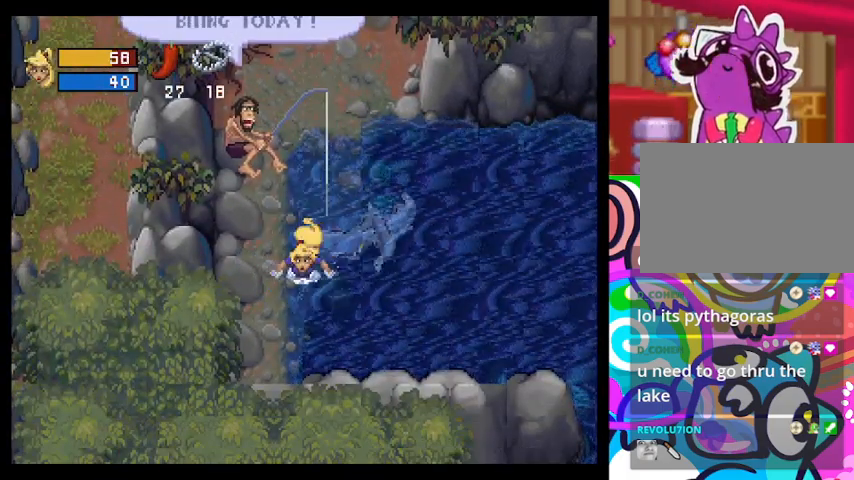
{"buttons": ["CIRCLE"], "left_stick": "up-left", "events": [[233, "TRIANGLE", "up"], [267, "left_stick", "left"], [333, "CIRCLE", "down"], [333, "left_stick", "up-left"]]}
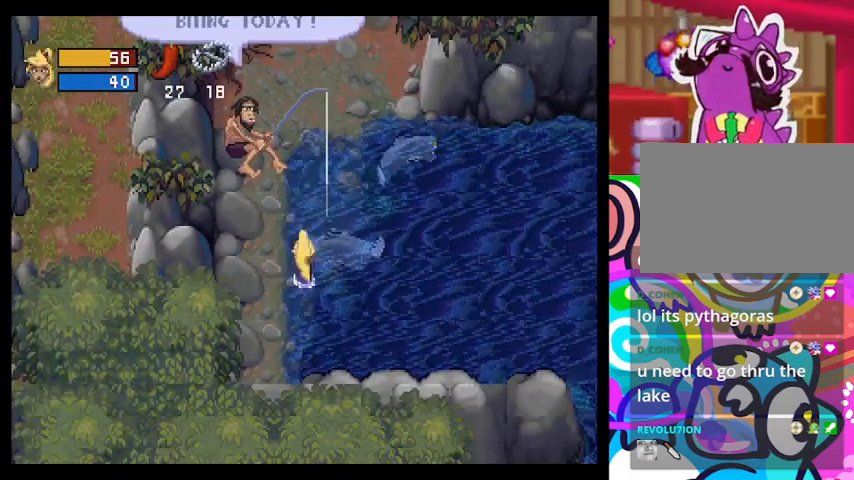
{"buttons": ["CIRCLE"], "left_stick": "up-right", "events": [[67, "left_stick", "up"], [167, "CIRCLE", "up"], [233, "left_stick", "up-right"], [267, "CIRCLE", "down"], [367, "CIRCLE", "up"], [433, "CIRCLE", "down"]]}
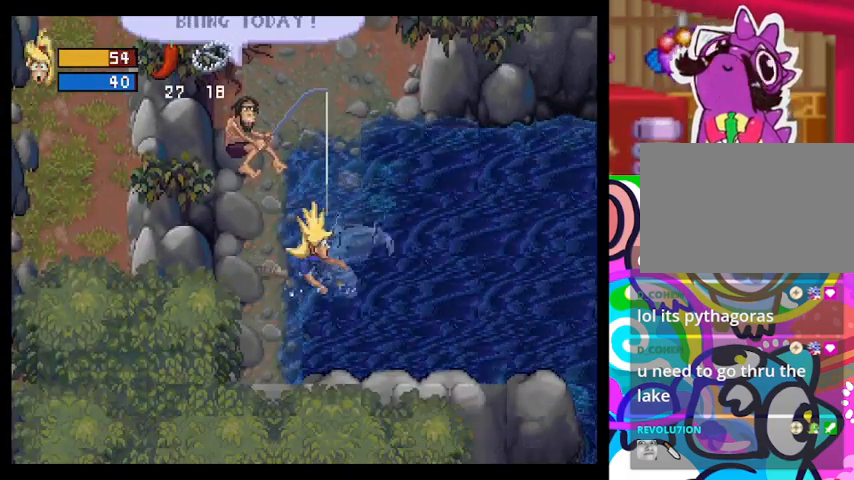
{"buttons": ["CIRCLE"], "left_stick": "up-right", "events": [[33, "CIRCLE", "up"], [33, "left_stick", "right"], [67, "CIRCLE", "down"], [133, "CIRCLE", "up"], [233, "CIRCLE", "down"], [233, "left_stick", "down-right"], [333, "CIRCLE", "up"], [433, "CIRCLE", "down"], [500, "left_stick", "up-right"]]}
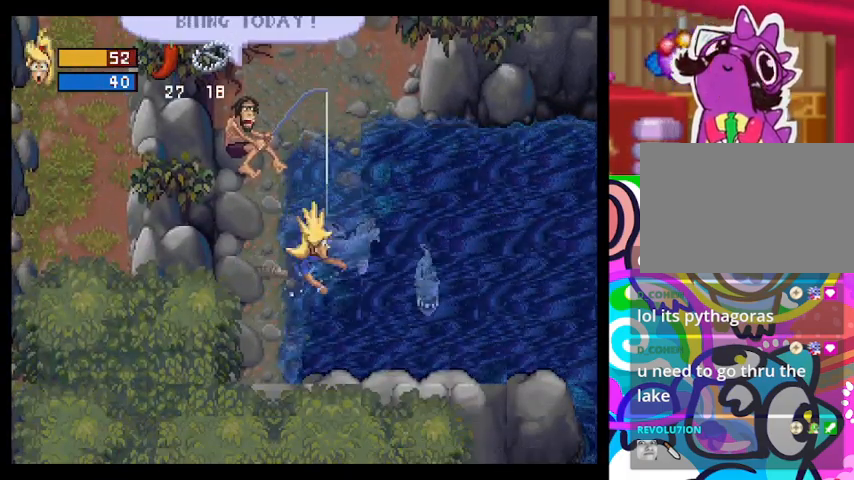
{"buttons": ["CIRCLE"], "left_stick": "down-left", "events": [[67, "CIRCLE", "up"], [100, "left_stick", "up"], [133, "CIRCLE", "down"], [200, "CIRCLE", "up"], [200, "left_stick", "left"], [300, "CIRCLE", "down"], [400, "CIRCLE", "up"], [400, "left_stick", "down-left"], [467, "CIRCLE", "down"]]}
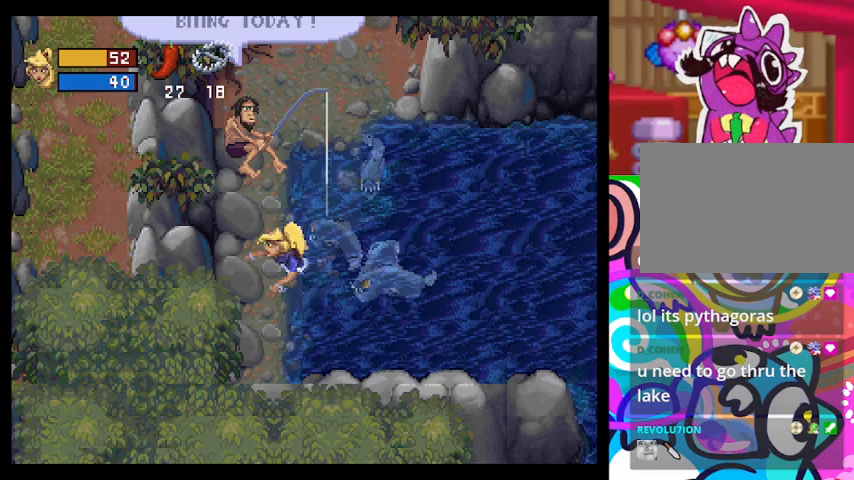
{"buttons": ["L1"], "left_stick": "up-right", "events": [[33, "CIRCLE", "up"], [100, "CIRCLE", "down"], [100, "left_stick", "down-right"], [167, "left_stick", "right"], [200, "CIRCLE", "up"], [267, "left_stick", "up-right"], [300, "L1", "down"]]}
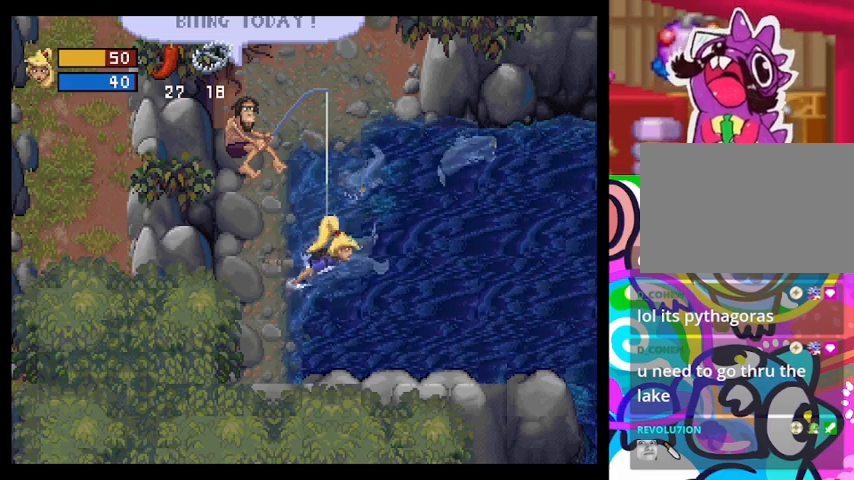
{"buttons": [], "left_stick": "left", "events": [[100, "CIRCLE", "down"], [300, "CROSS", "down"], [467, "L1", "up"], [500, "CIRCLE", "up"], [500, "CROSS", "up"], [500, "left_stick", "left"]]}
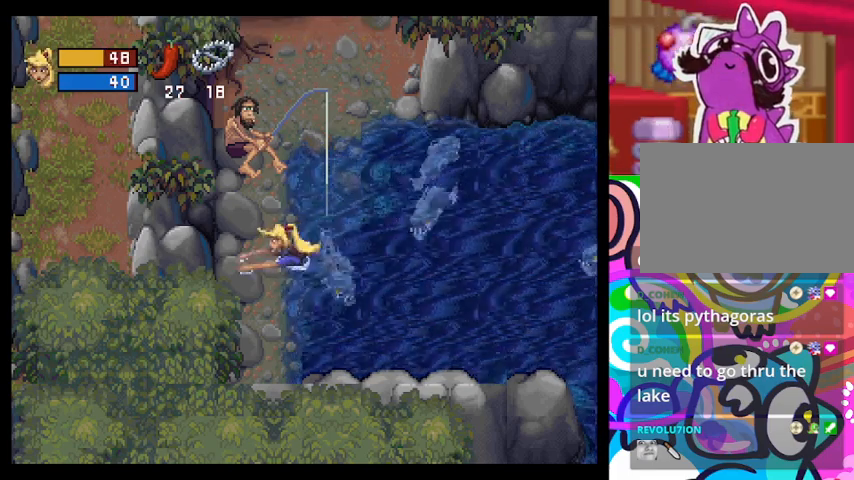
{"buttons": ["CROSS"], "left_stick": "up-right", "events": [[67, "CIRCLE", "down"], [67, "left_stick", "down-left"], [100, "CROSS", "down"], [200, "CIRCLE", "up"], [233, "left_stick", "down"], [267, "CROSS", "up"], [367, "CIRCLE", "down"], [433, "CROSS", "down"], [433, "left_stick", "up-right"], [467, "CIRCLE", "up"]]}
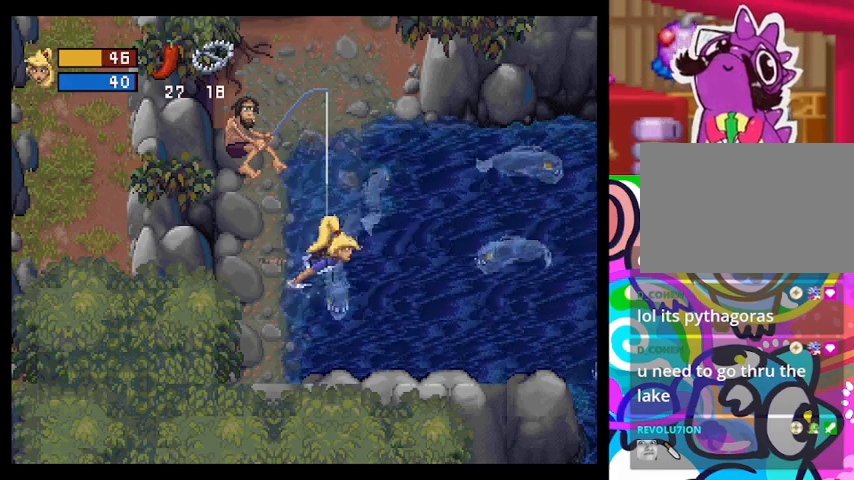
{"buttons": ["TRIANGLE"], "left_stick": "right", "events": [[67, "CROSS", "up"], [67, "L1", "down"], [67, "left_stick", "up"], [133, "CIRCLE", "down"], [167, "CROSS", "down"], [200, "L1", "up"], [233, "CIRCLE", "up"], [233, "left_stick", "up-right"], [333, "CROSS", "up"], [367, "L1", "down"], [433, "TRIANGLE", "down"], [467, "left_stick", "right"], [500, "L1", "up"]]}